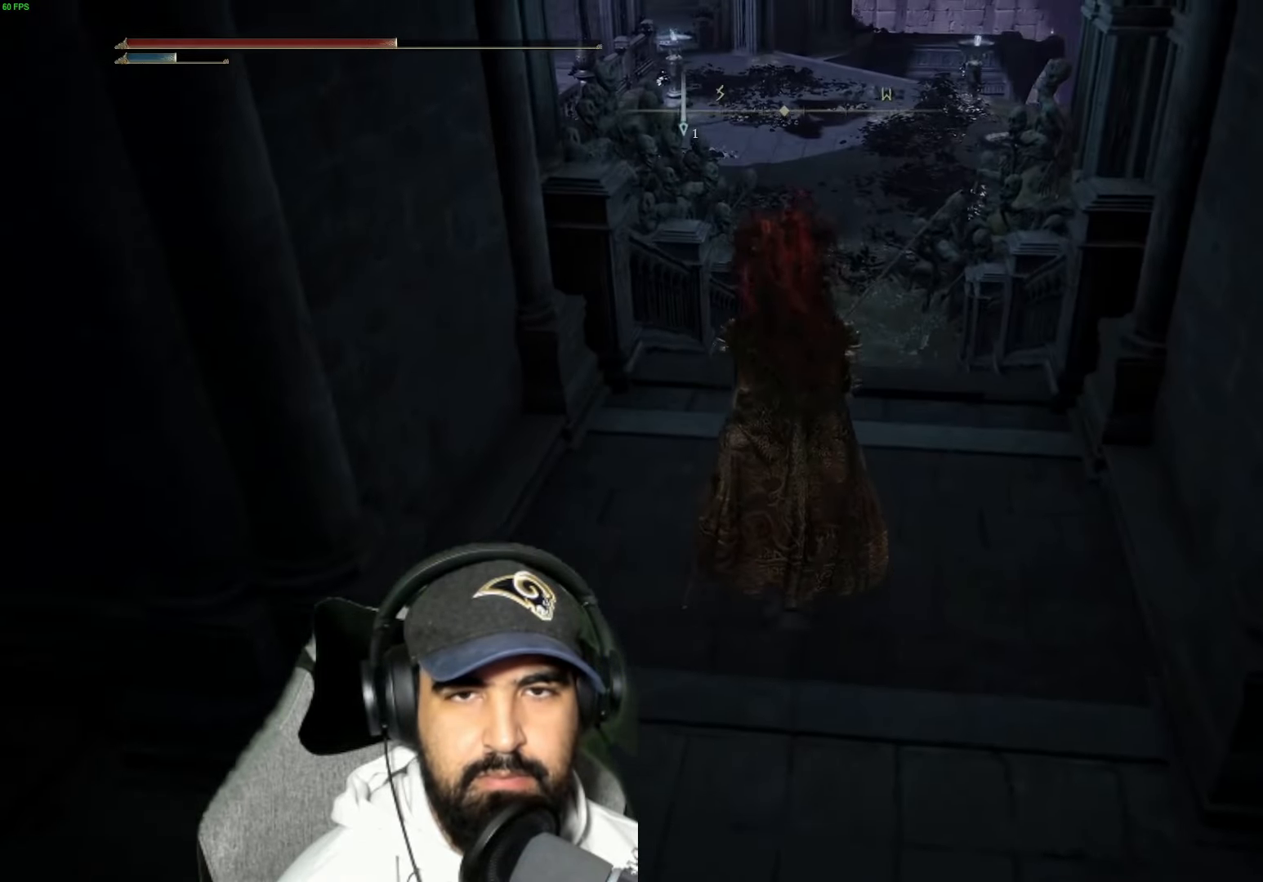
Gameplay with a controller (Xbox layout); each line is a JSON object with the inputs held at the frame after it. "events" lists button and stick changes between this image and that frame as [ms after this image, input, new state], when the widget could be followed in between.
{"buttons": [], "left_stick": "up", "right_stick": "center", "events": [[316, "right_stick", "up"], [450, "right_stick", "center"]]}
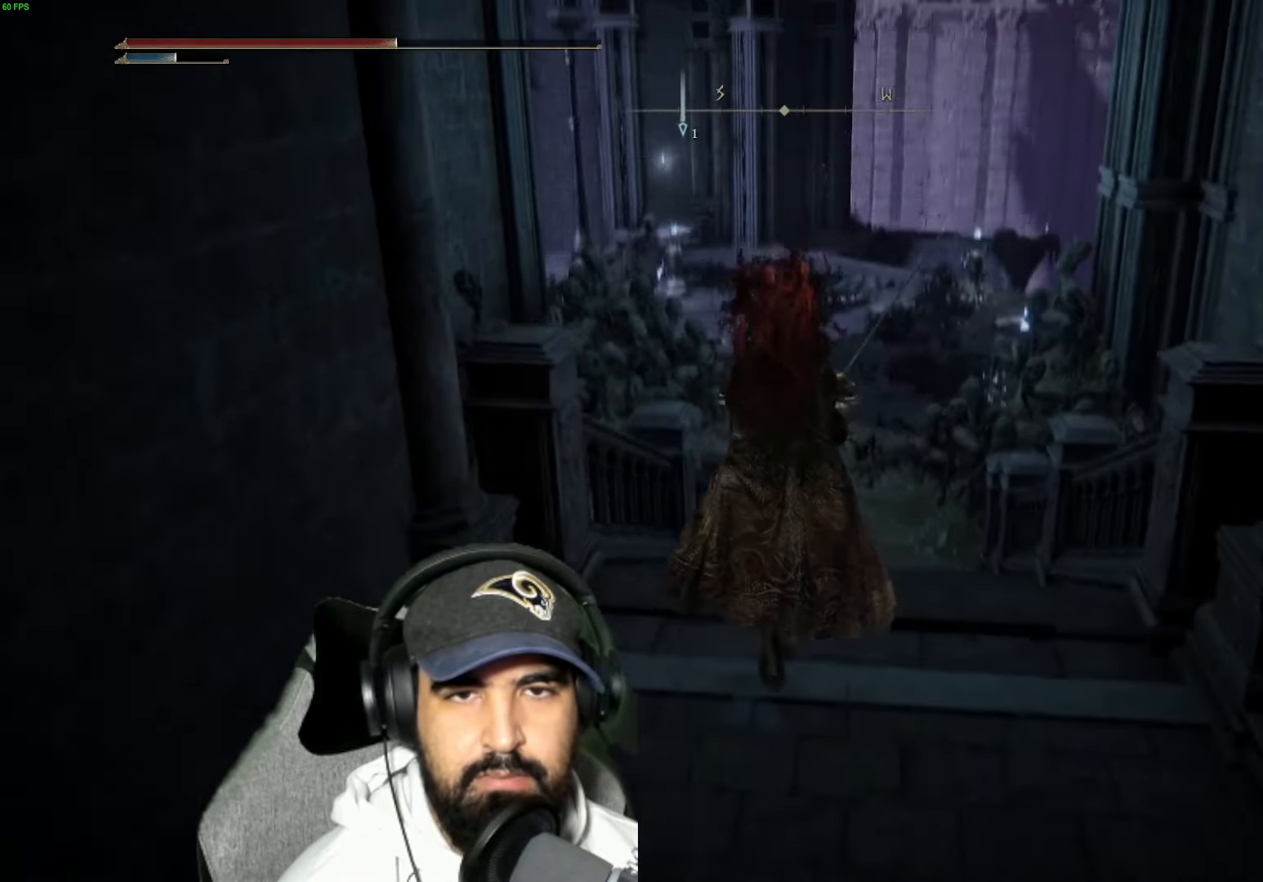
{"buttons": ["B"], "left_stick": "up", "right_stick": "center", "events": [[216, "B", "down"]]}
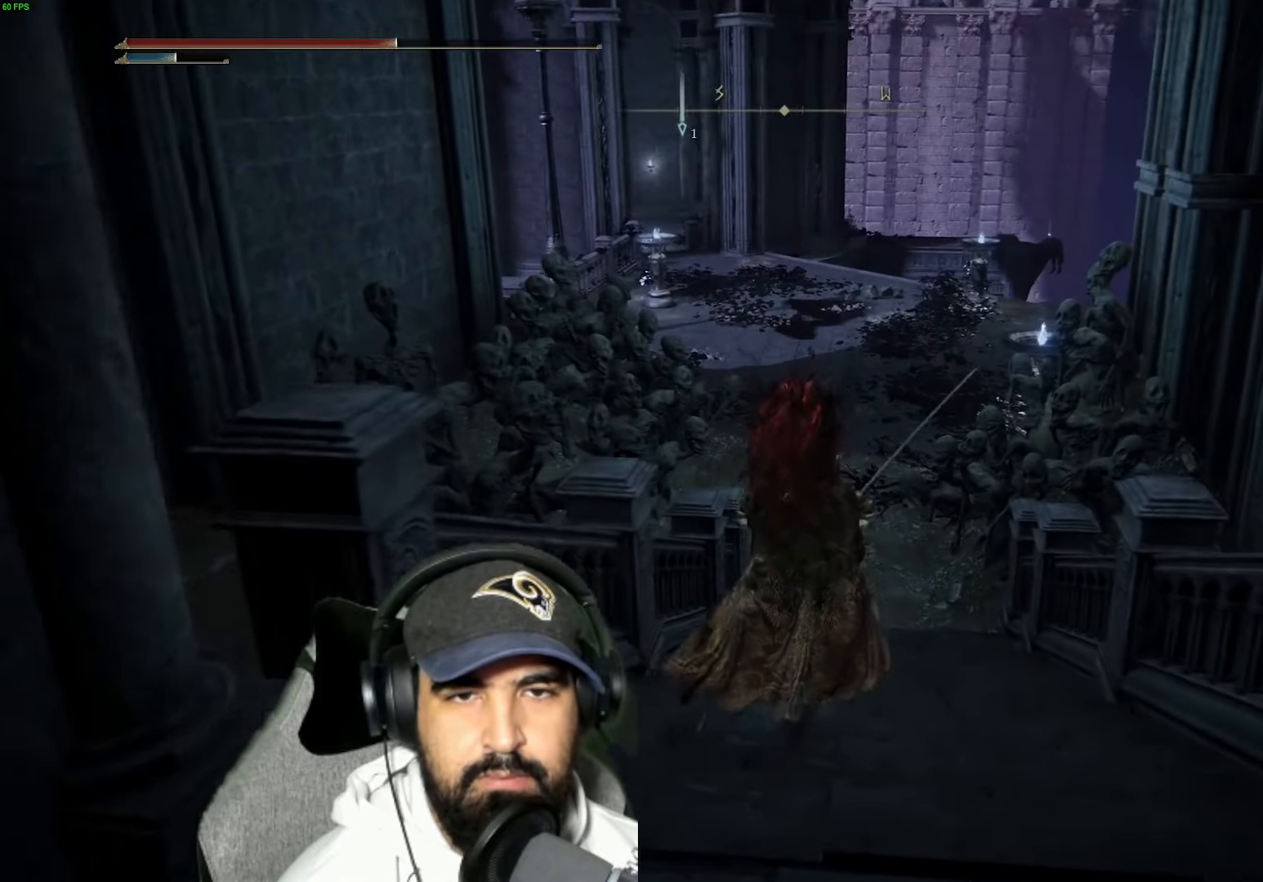
{"buttons": ["B"], "left_stick": "up", "right_stick": "center", "events": []}
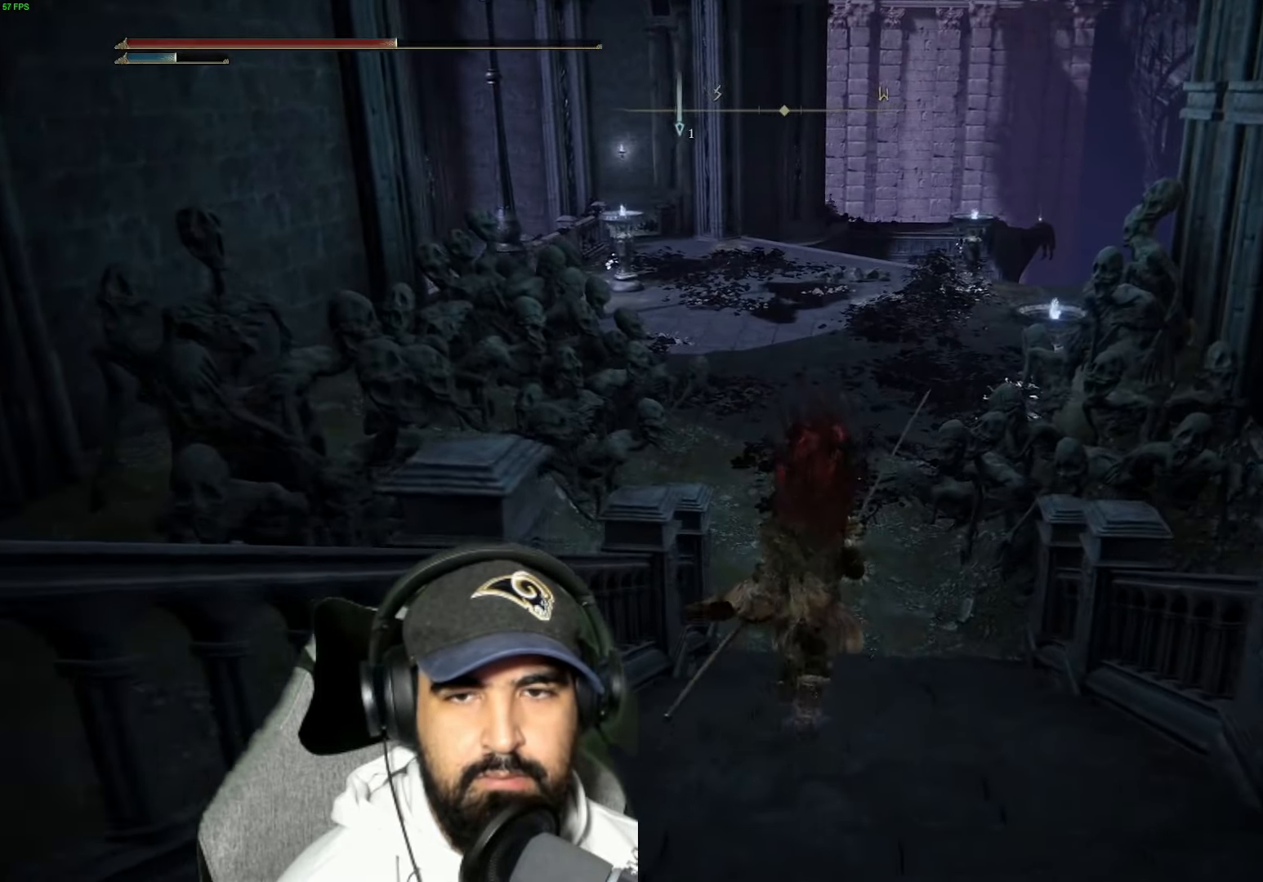
{"buttons": ["B"], "left_stick": "up", "right_stick": "center", "events": []}
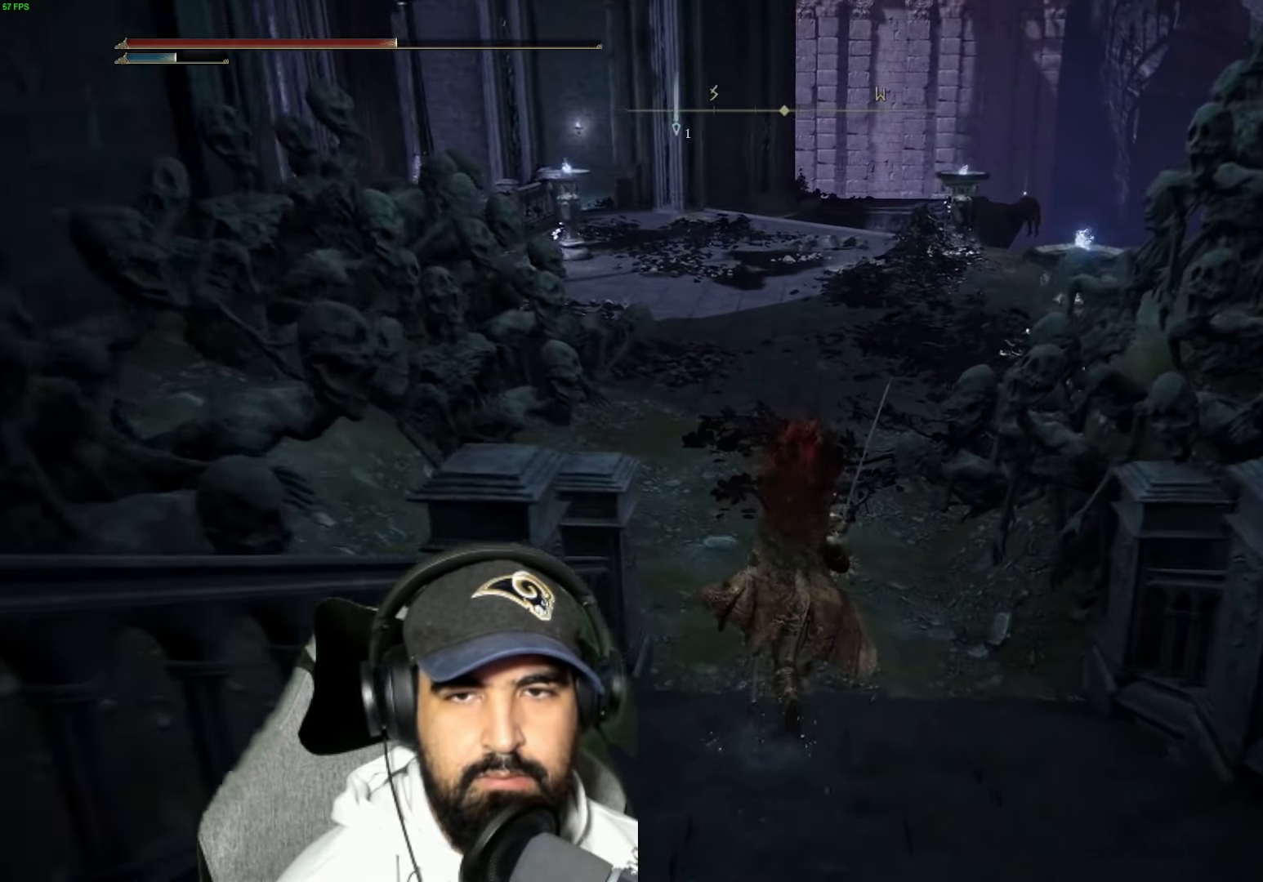
{"buttons": ["B"], "left_stick": "up", "right_stick": "center", "events": []}
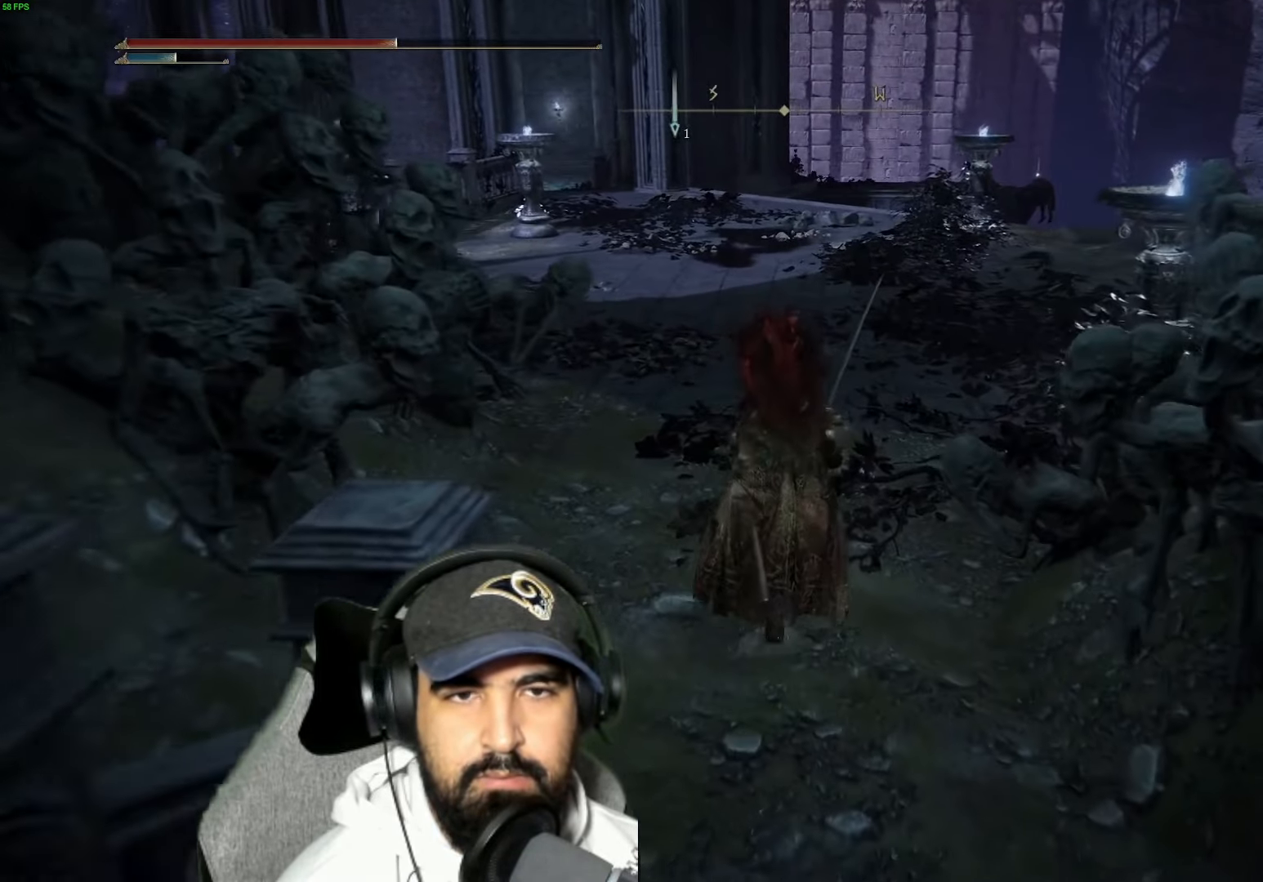
{"buttons": ["B"], "left_stick": "up", "right_stick": "center", "events": []}
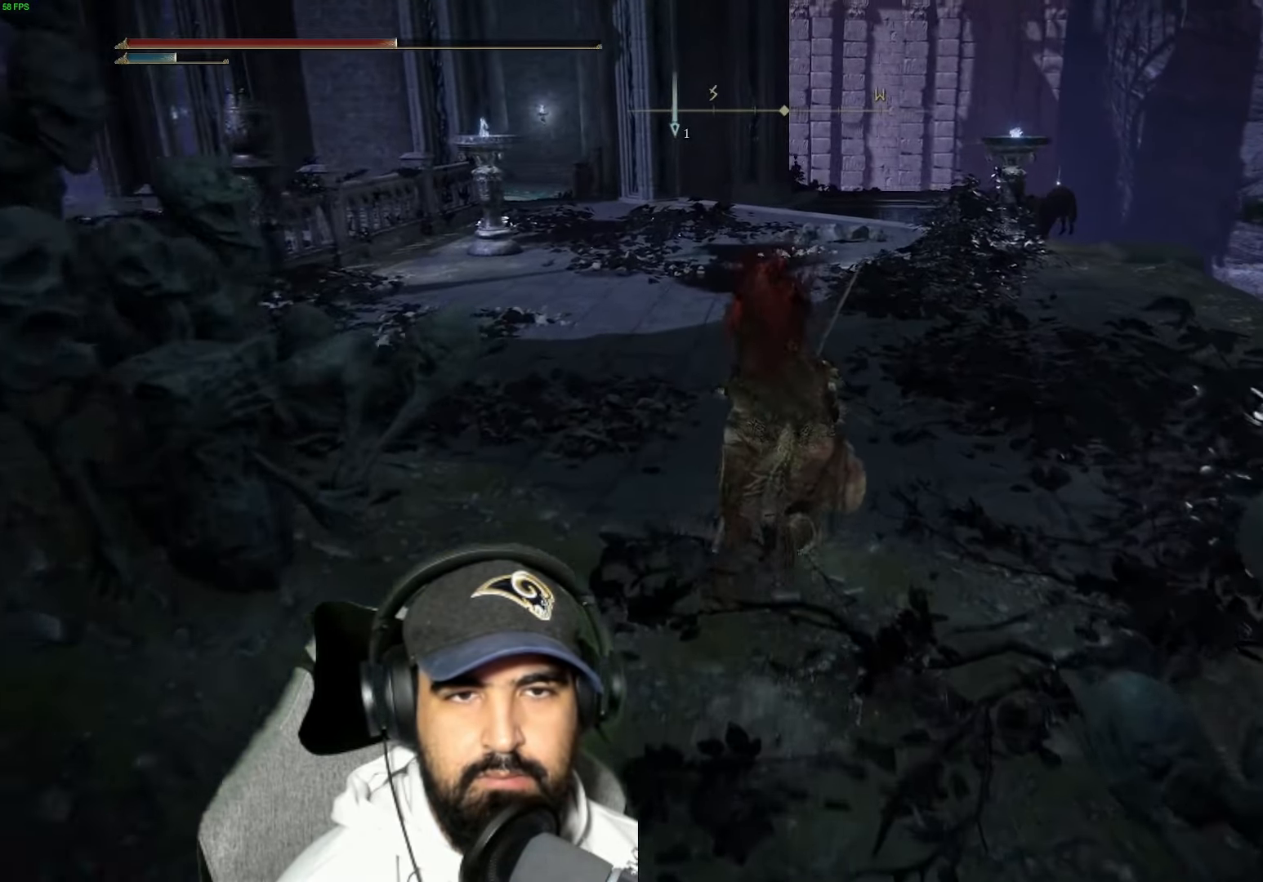
{"buttons": ["B"], "left_stick": "up", "right_stick": "center", "events": []}
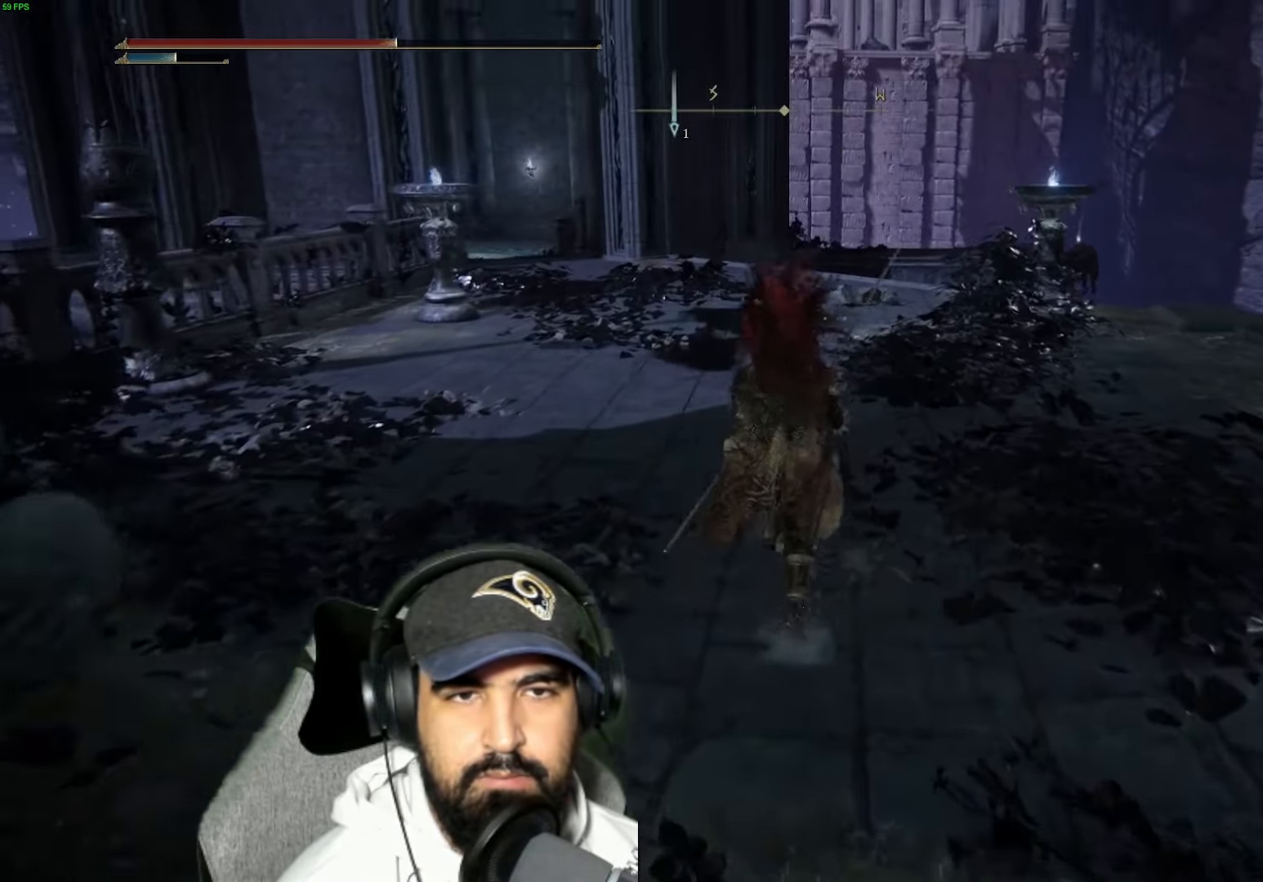
{"buttons": ["B"], "left_stick": "up", "right_stick": "center", "events": []}
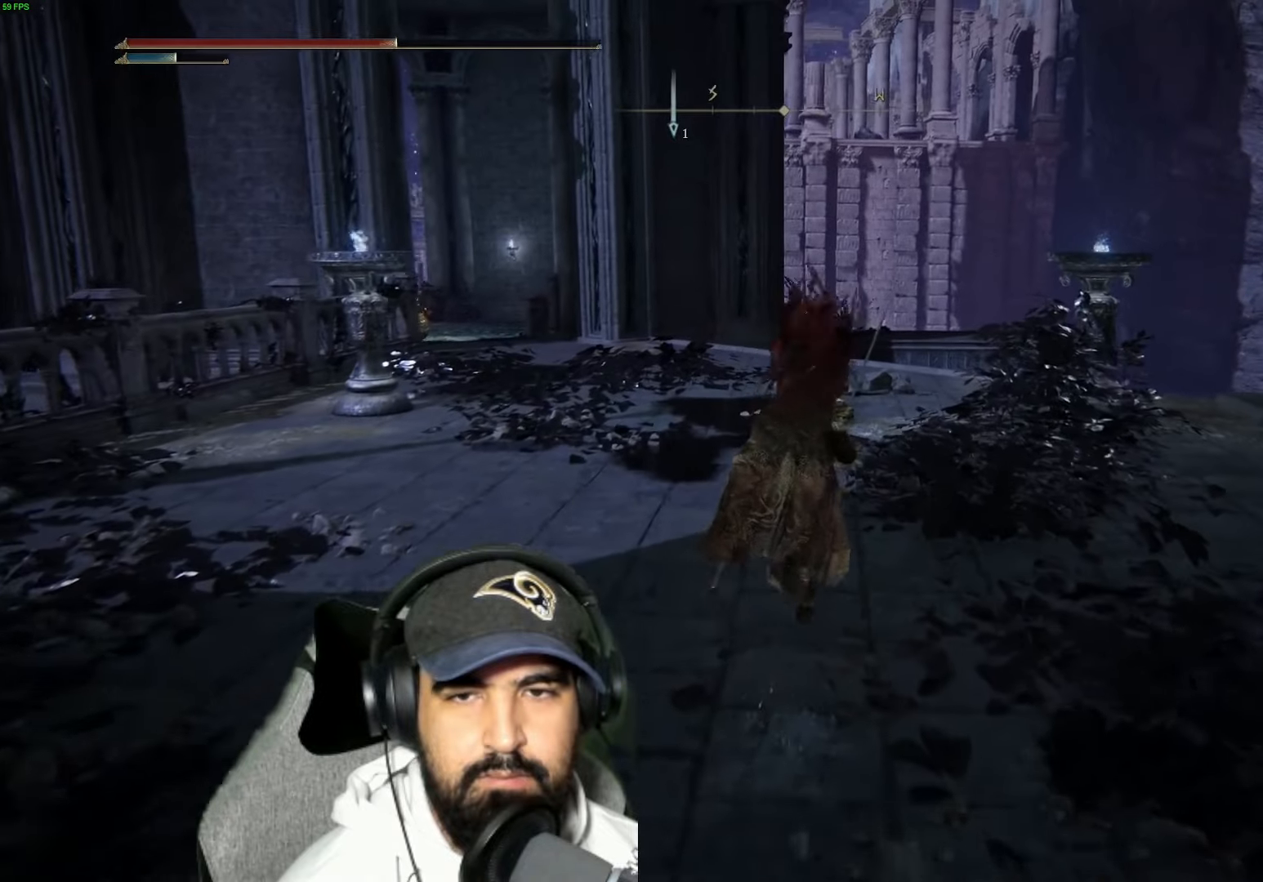
{"buttons": ["B"], "left_stick": "up", "right_stick": "center", "events": []}
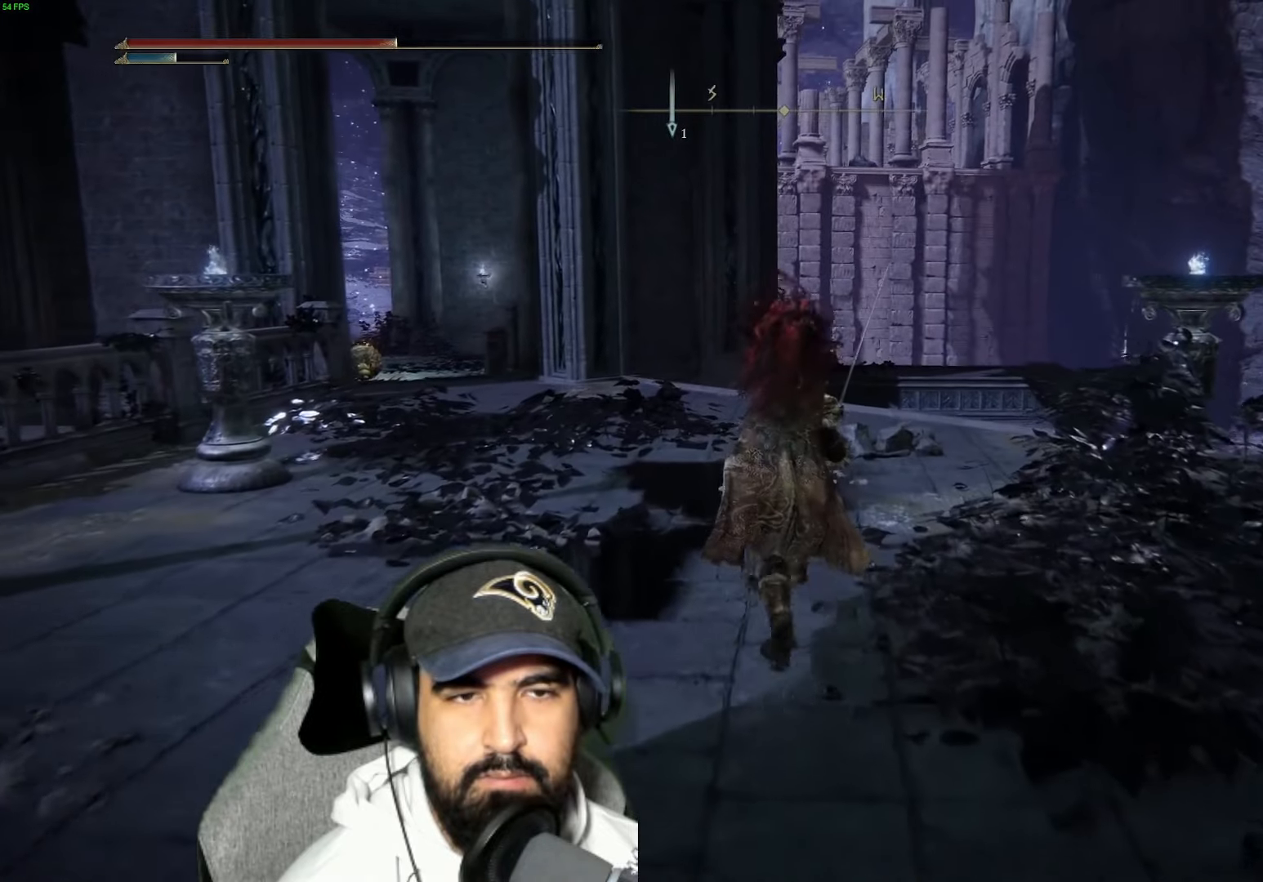
{"buttons": [], "left_stick": "up", "right_stick": "center", "events": [[17, "B", "up"]]}
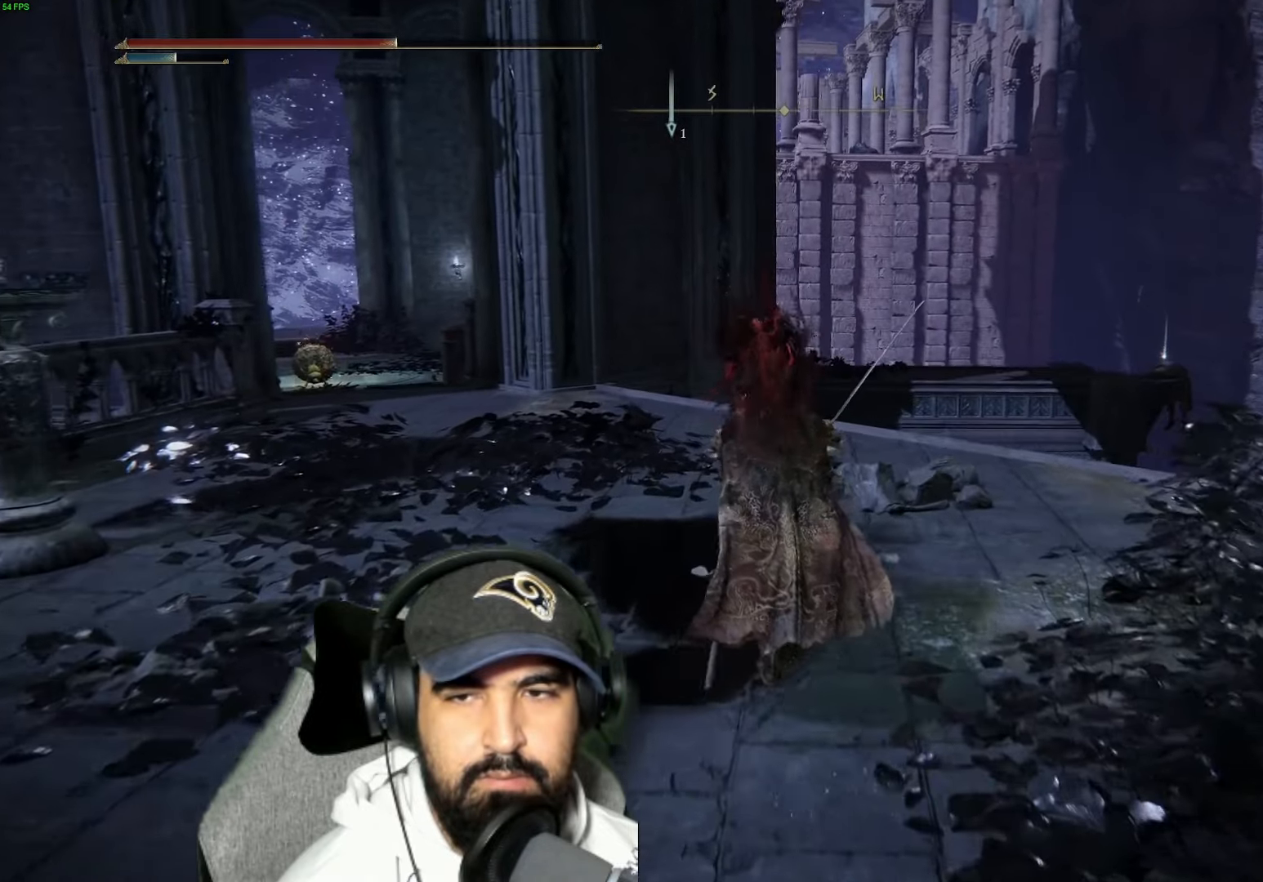
{"buttons": [], "left_stick": "up", "right_stick": "left", "events": [[267, "right_stick", "down-left"], [467, "right_stick", "left"]]}
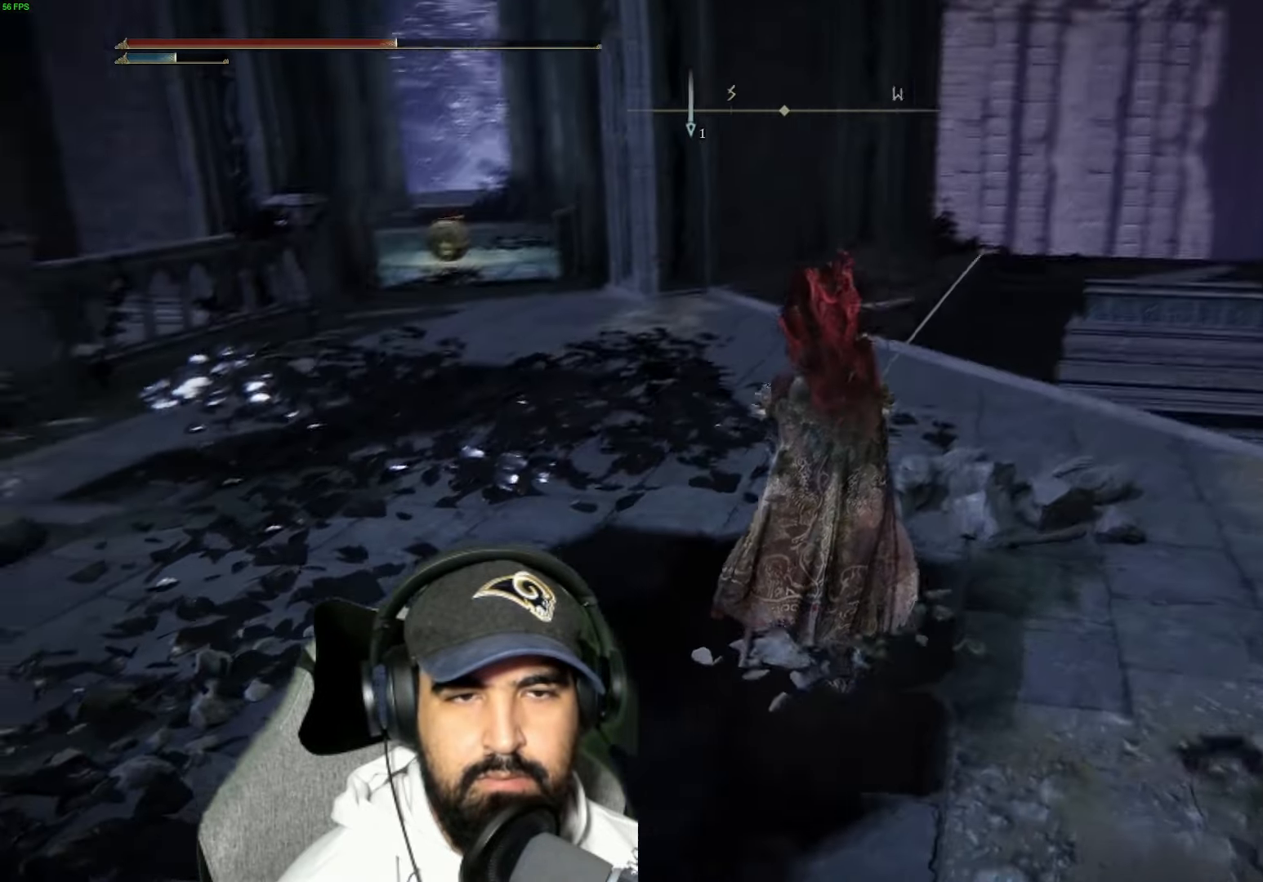
{"buttons": ["R3"], "left_stick": "up", "right_stick": "center", "events": [[167, "right_stick", "center"], [400, "R3", "down"]]}
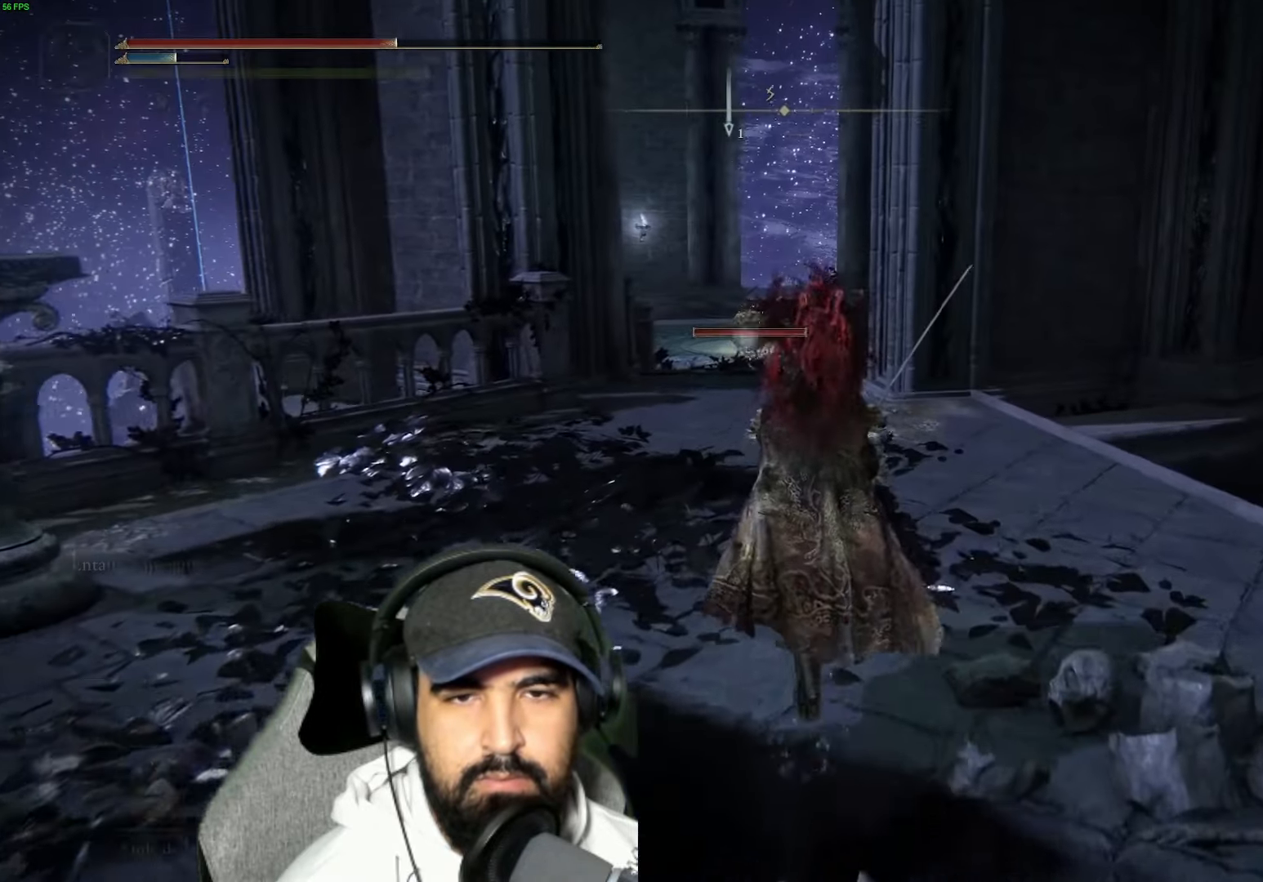
{"buttons": ["B"], "left_stick": "up", "right_stick": "center", "events": [[33, "R3", "up"], [383, "B", "down"]]}
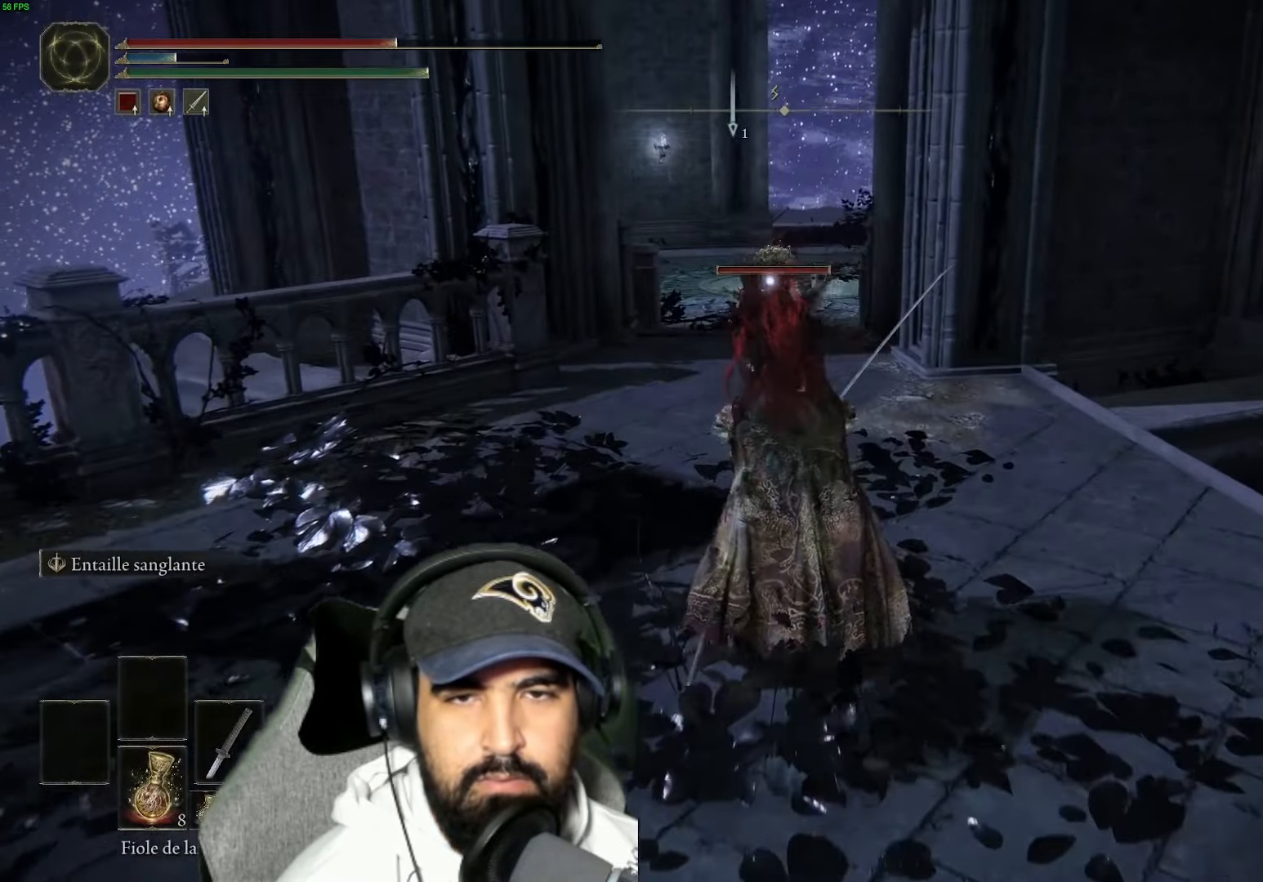
{"buttons": ["B"], "left_stick": "up", "right_stick": "center", "events": []}
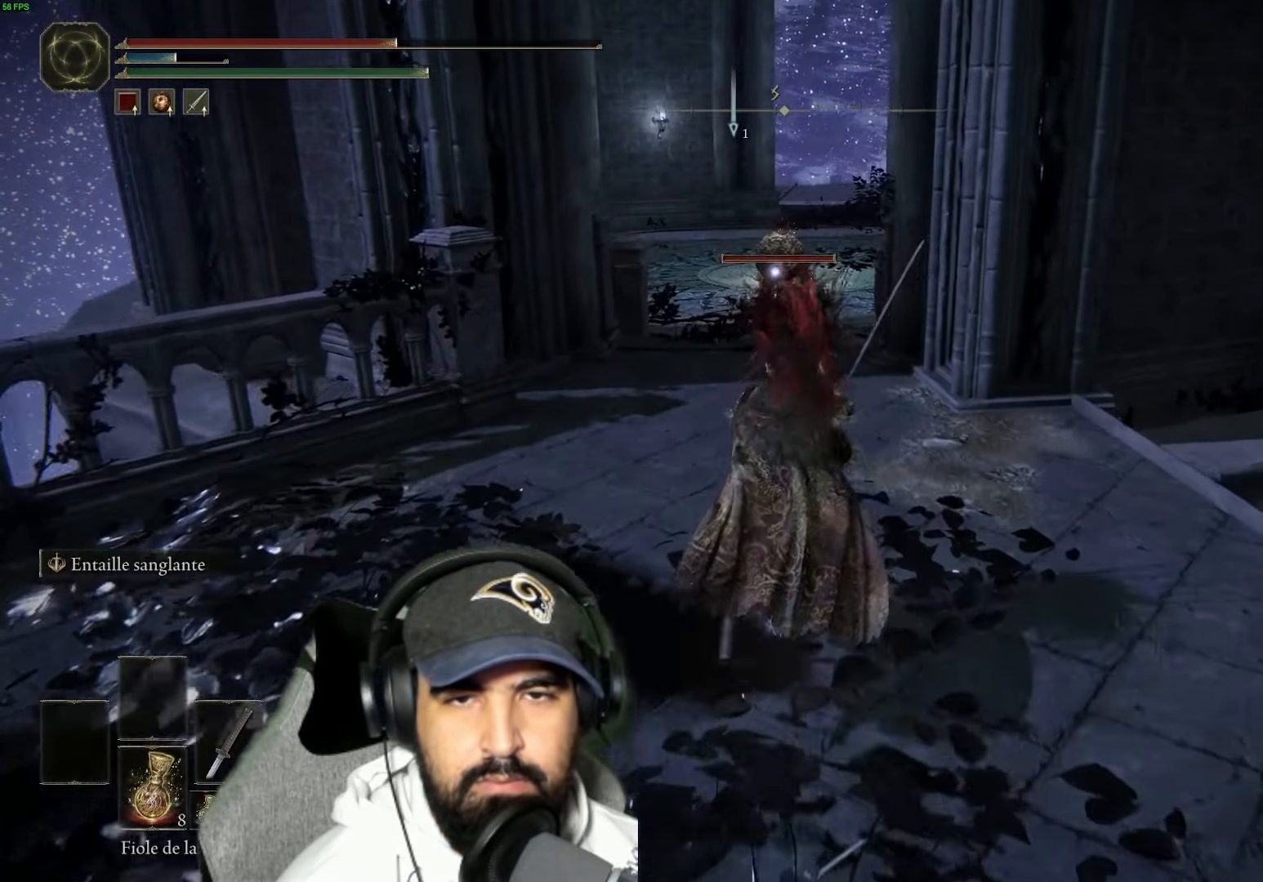
{"buttons": ["B"], "left_stick": "up", "right_stick": "center", "events": []}
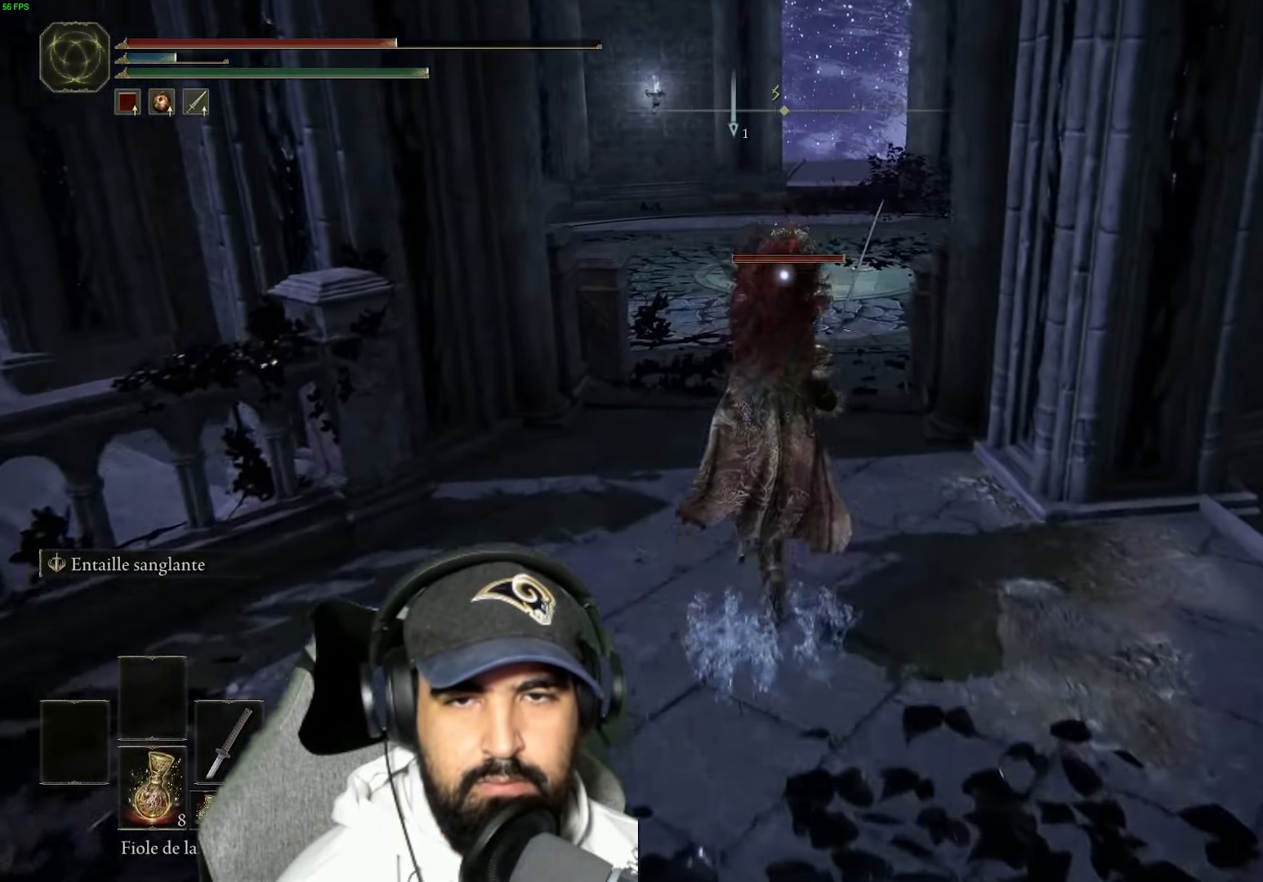
{"buttons": ["B"], "left_stick": "up", "right_stick": "center", "events": []}
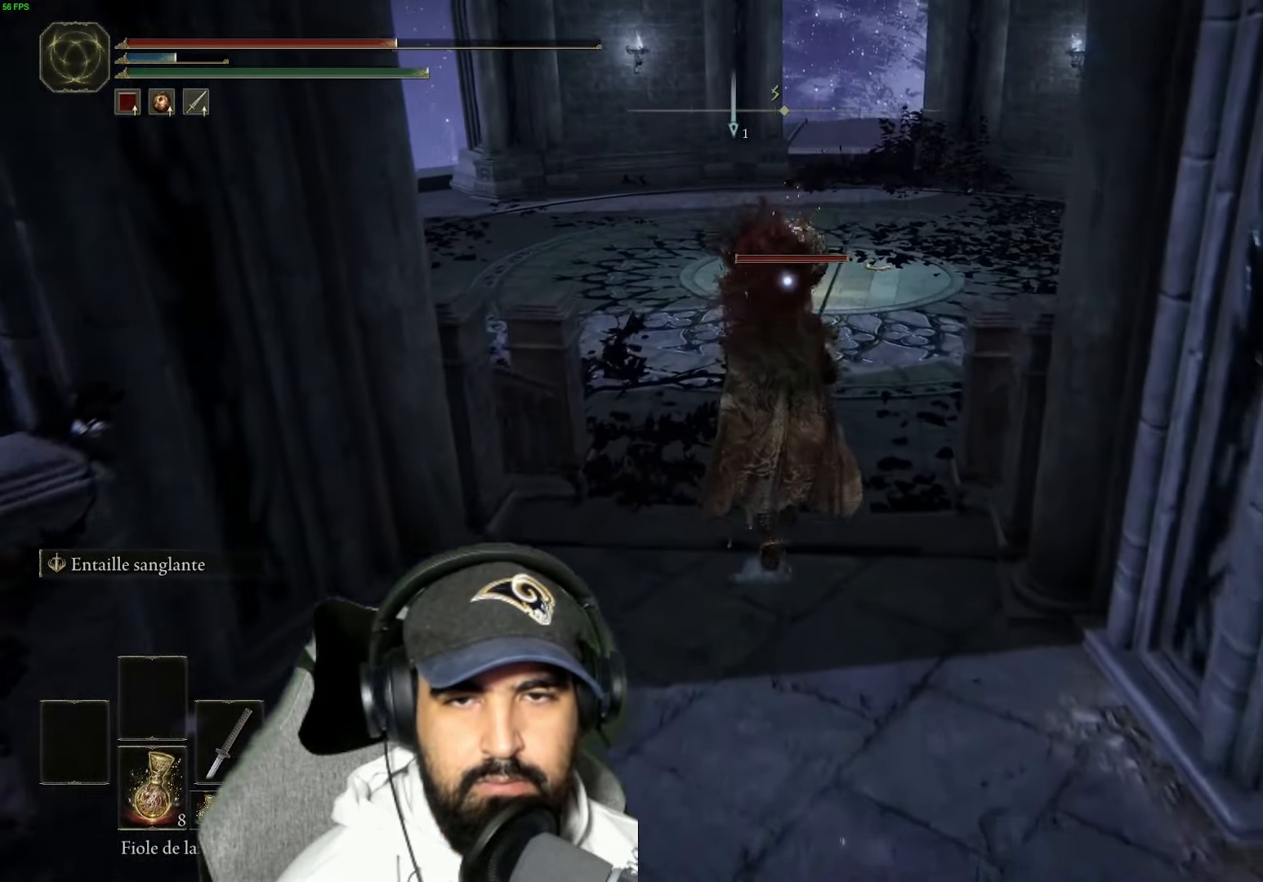
{"buttons": ["B"], "left_stick": "up", "right_stick": "center", "events": []}
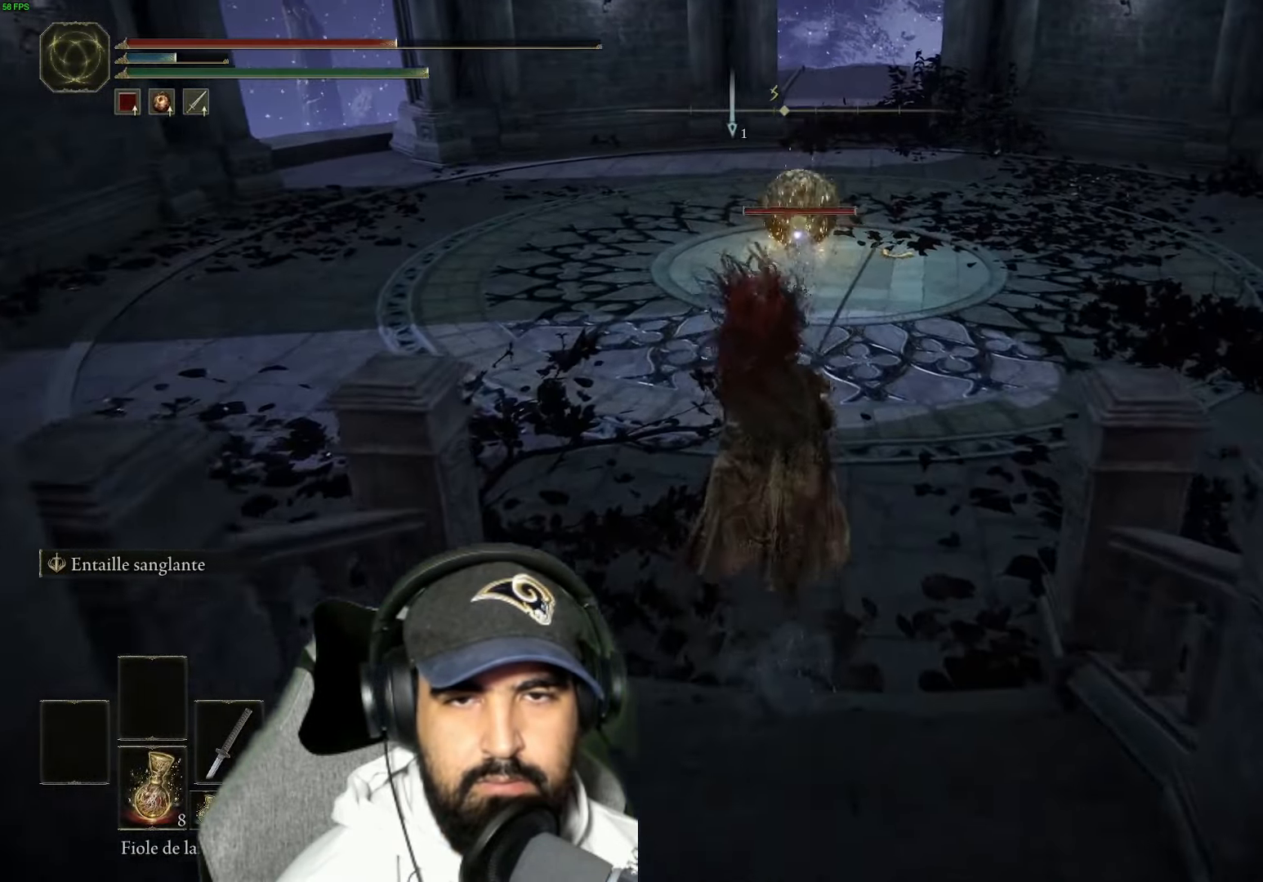
{"buttons": ["B"], "left_stick": "up", "right_stick": "center", "events": []}
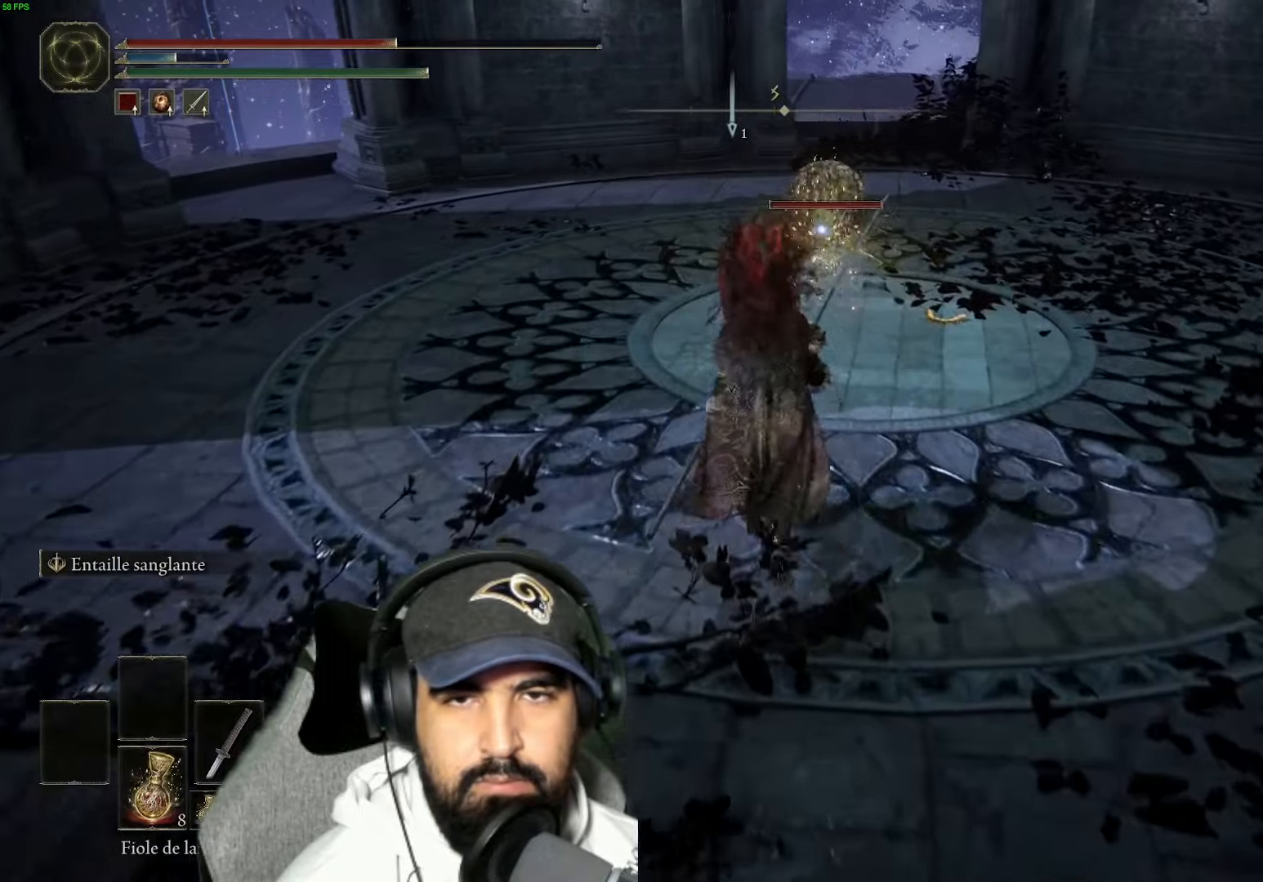
{"buttons": ["B"], "left_stick": "up", "right_stick": "center", "events": []}
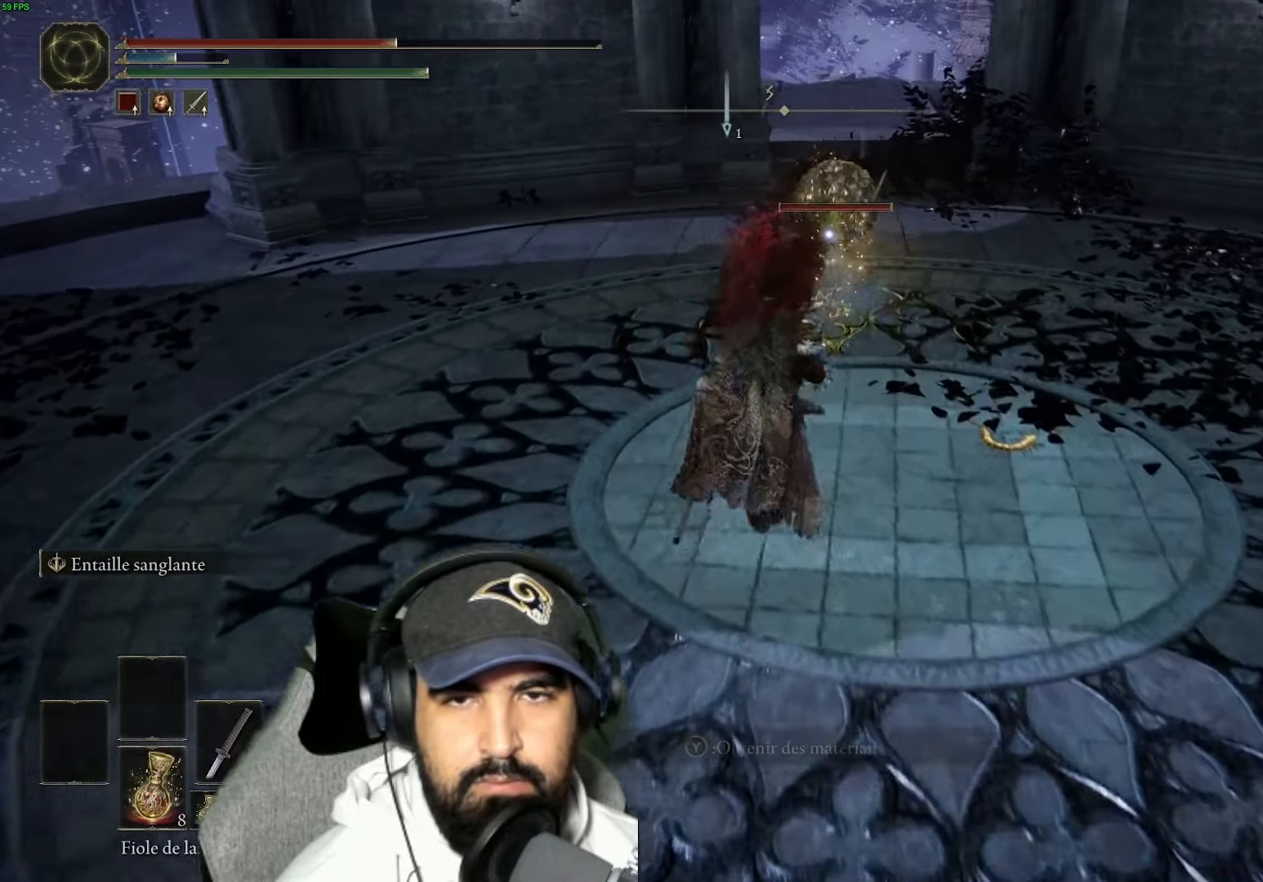
{"buttons": ["B"], "left_stick": "up", "right_stick": "center", "events": []}
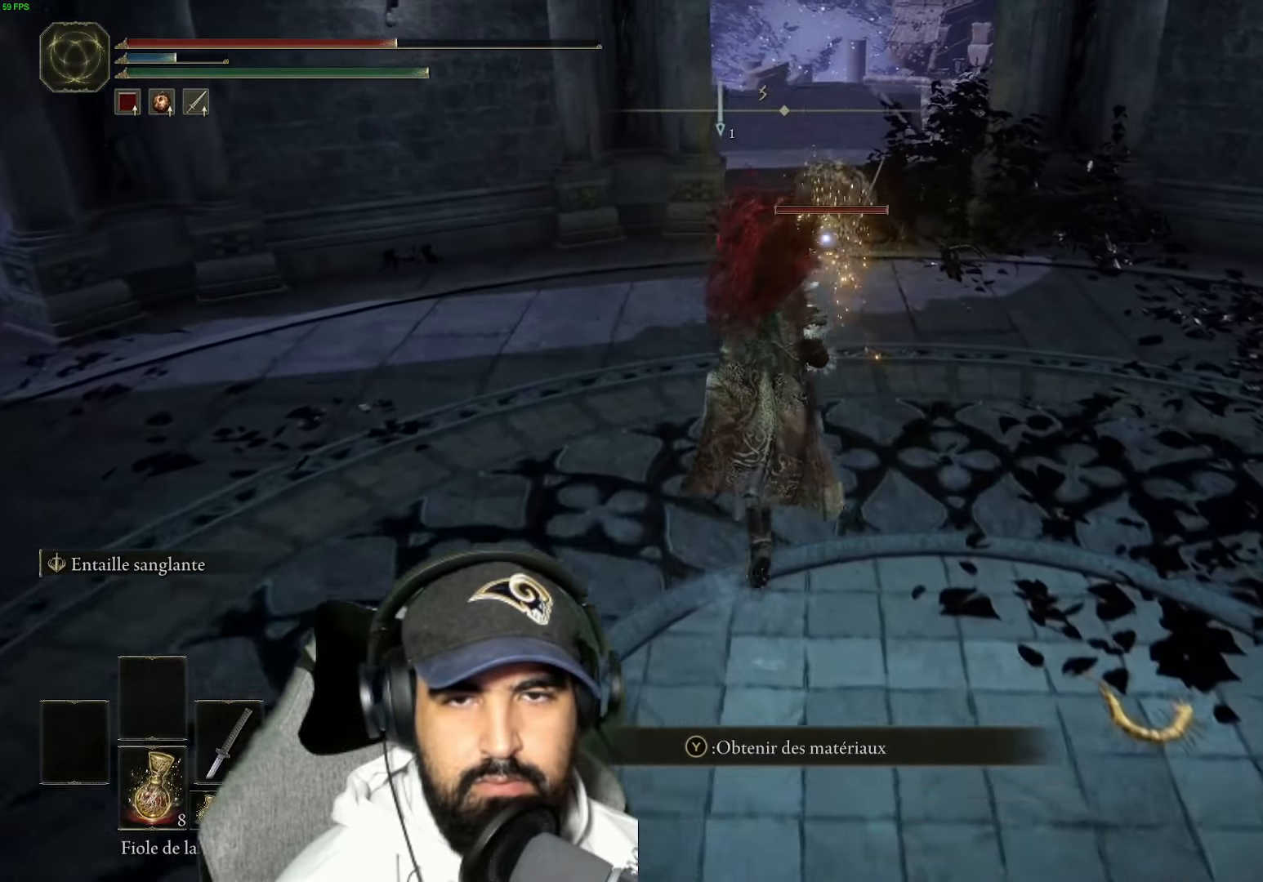
{"buttons": ["B"], "left_stick": "up", "right_stick": "center", "events": []}
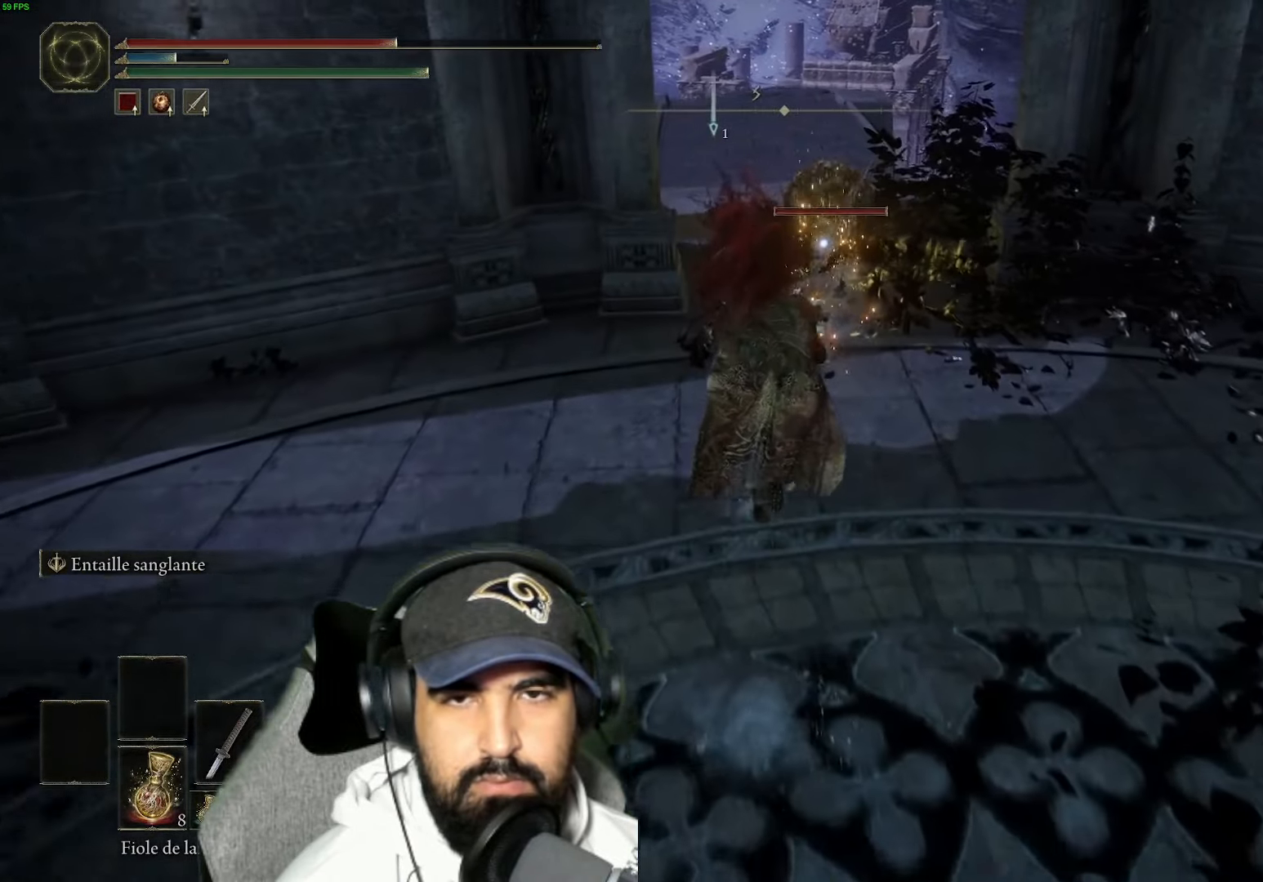
{"buttons": ["B"], "left_stick": "up", "right_stick": "center", "events": []}
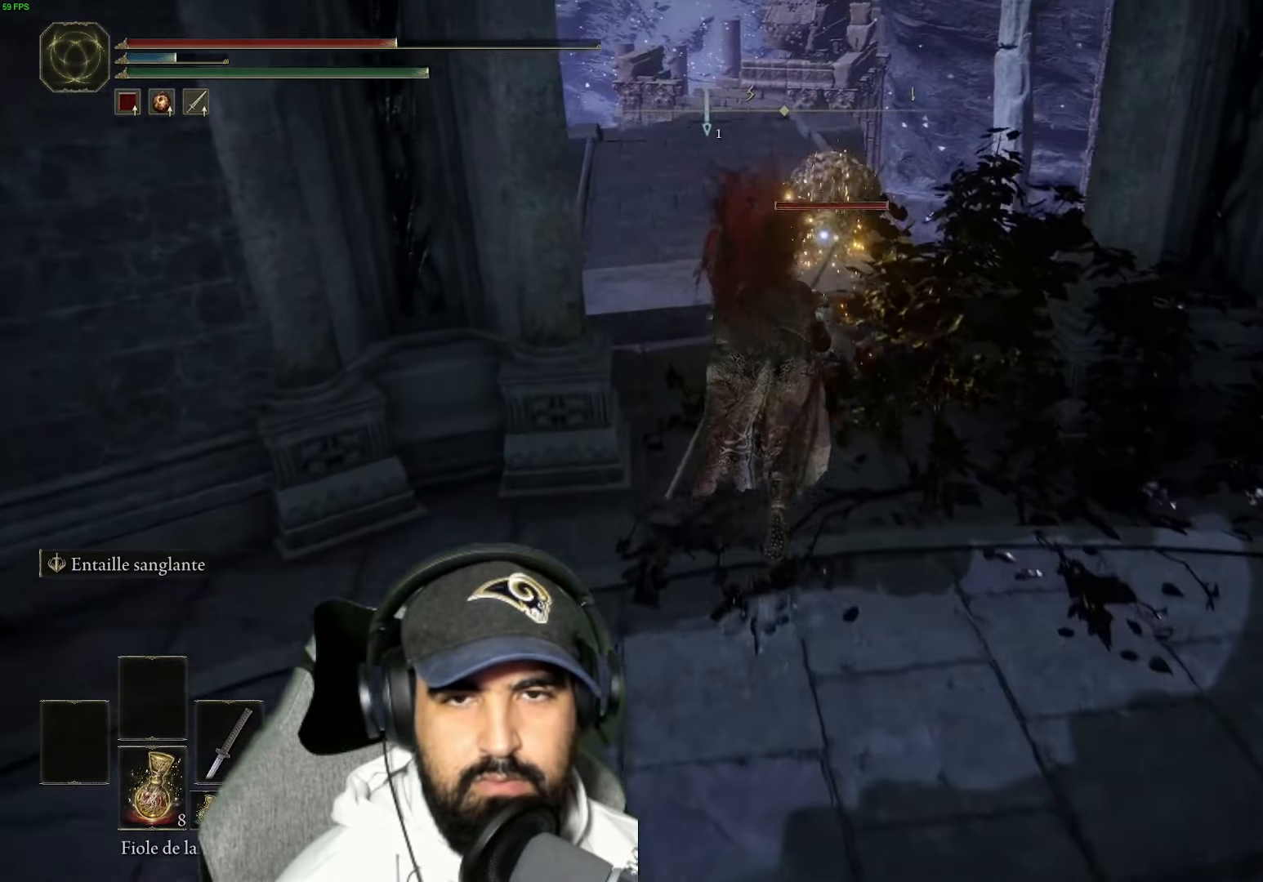
{"buttons": ["B"], "left_stick": "up", "right_stick": "center", "events": []}
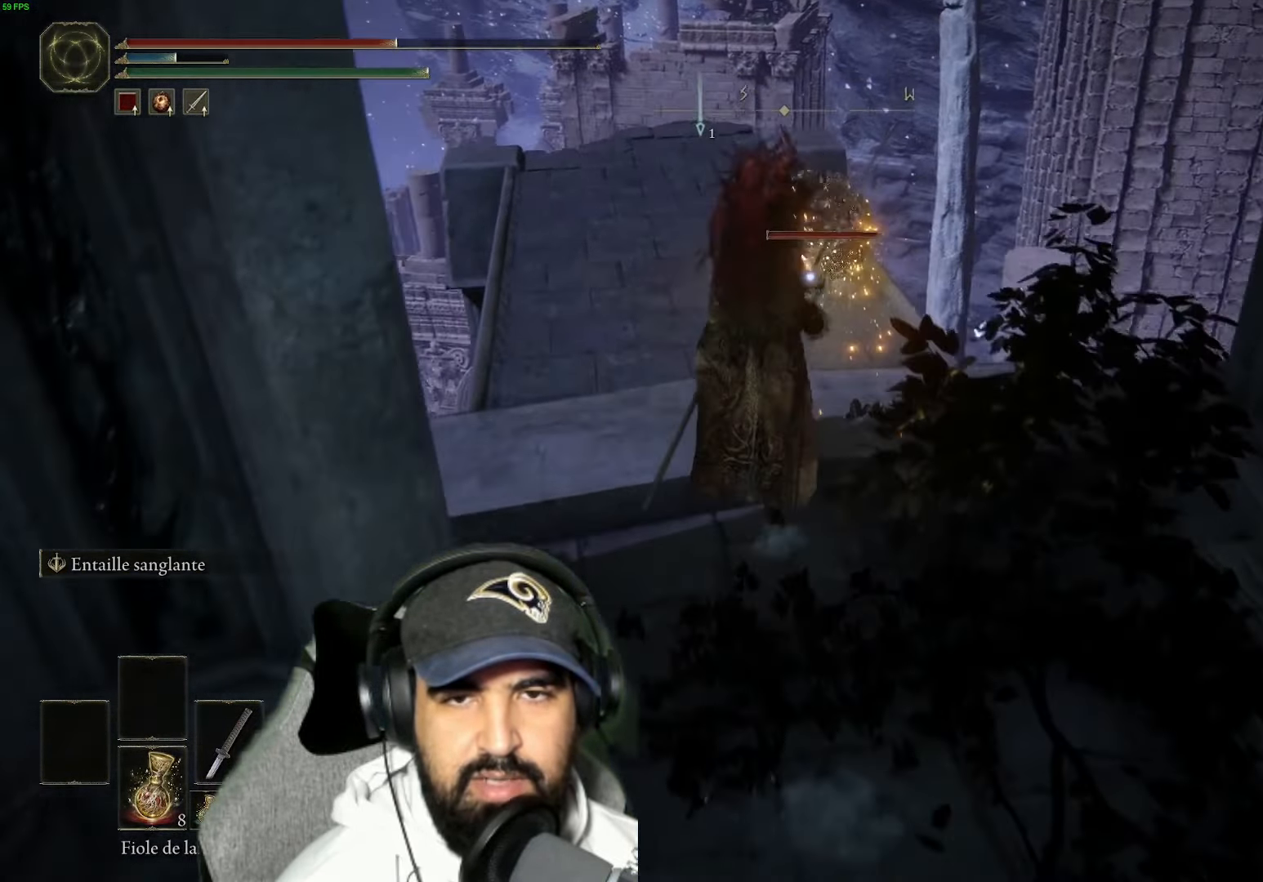
{"buttons": ["R1"], "left_stick": "up", "right_stick": "center", "events": [[200, "B", "up"], [267, "R1", "down"], [417, "R1", "up"], [500, "R1", "down"]]}
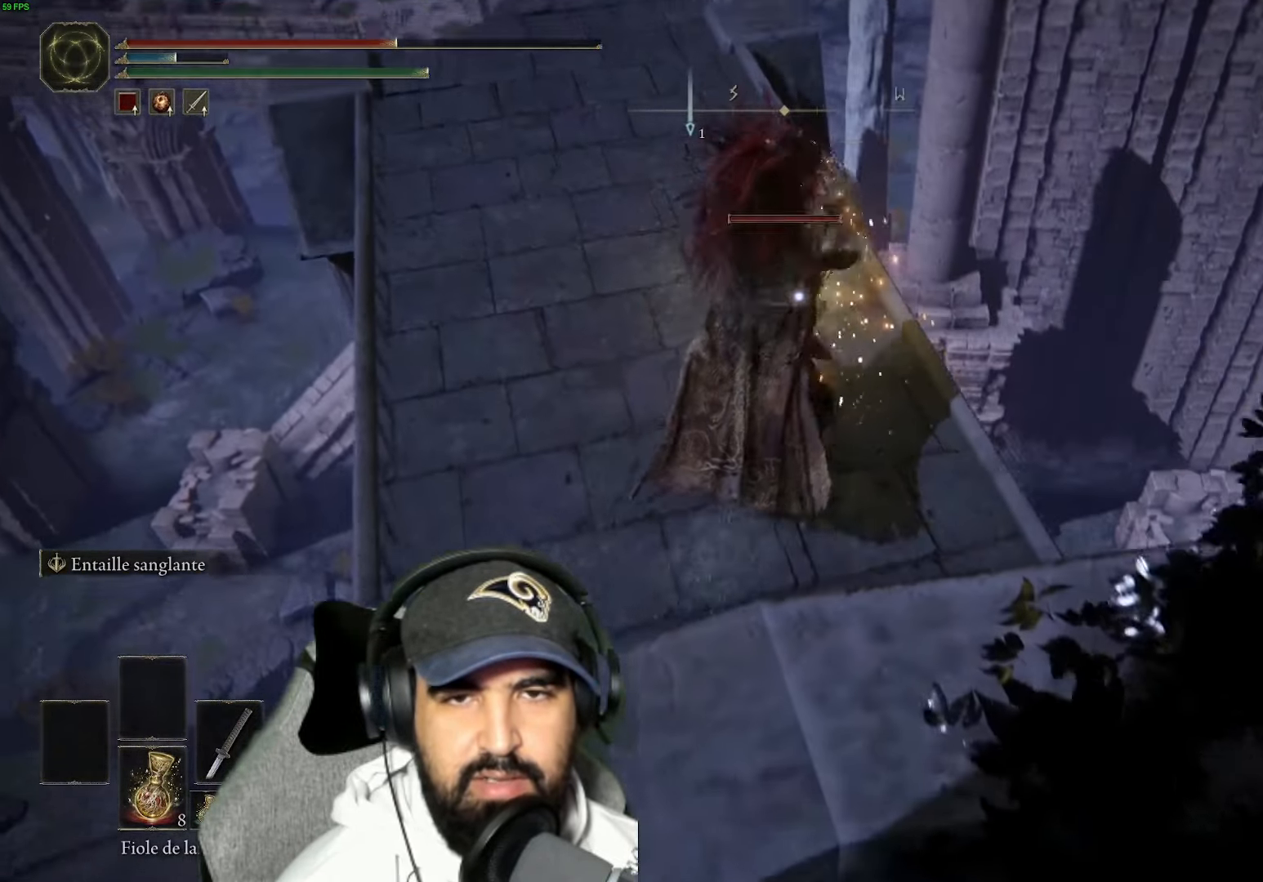
{"buttons": ["R1"], "left_stick": "center", "right_stick": "center", "events": [[67, "left_stick", "center"], [134, "R1", "up"], [217, "R1", "down"], [234, "left_stick", "up"], [334, "left_stick", "center"], [350, "R1", "up"], [434, "R1", "down"]]}
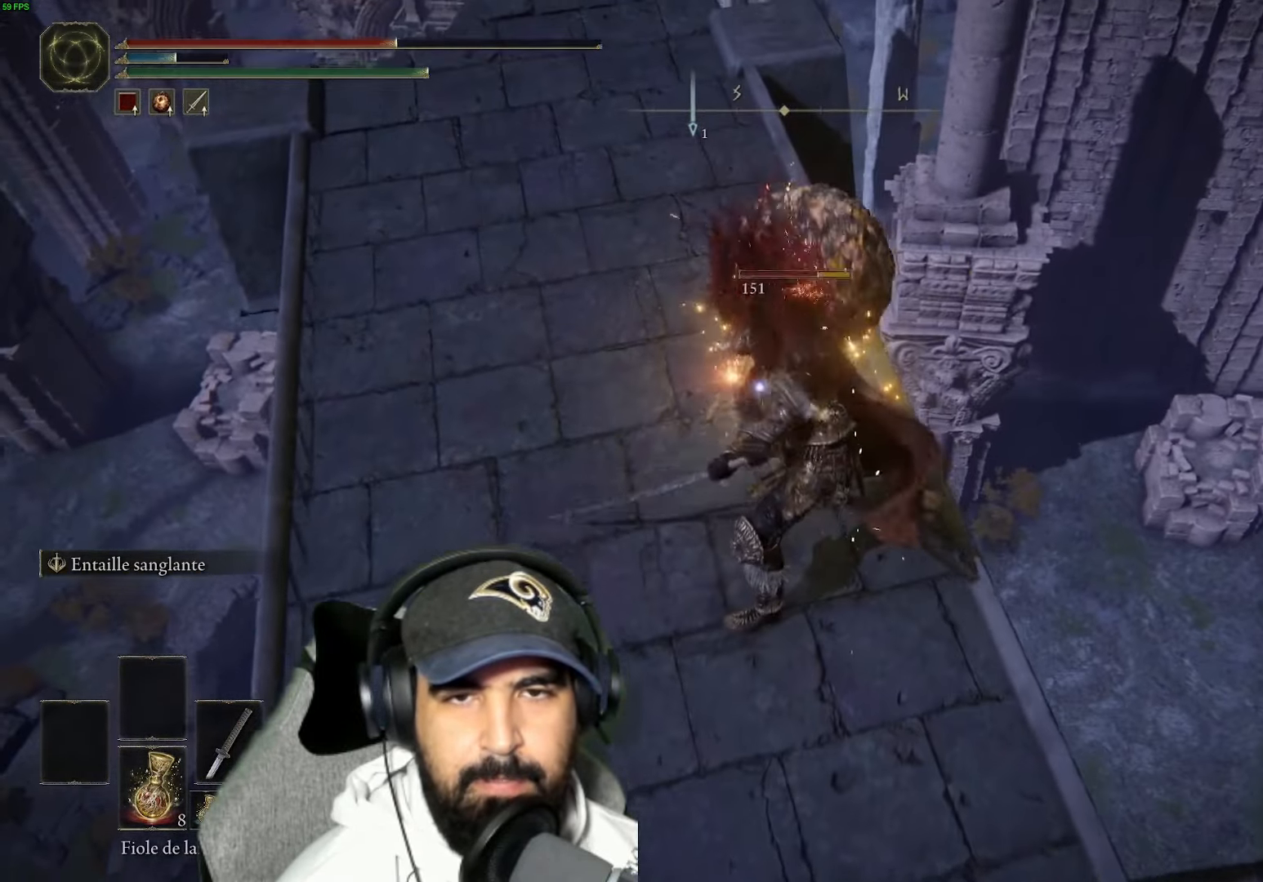
{"buttons": ["R1"], "left_stick": "center", "right_stick": "center", "events": [[84, "R1", "up"], [167, "R1", "down"], [300, "R1", "up"], [367, "R1", "down"]]}
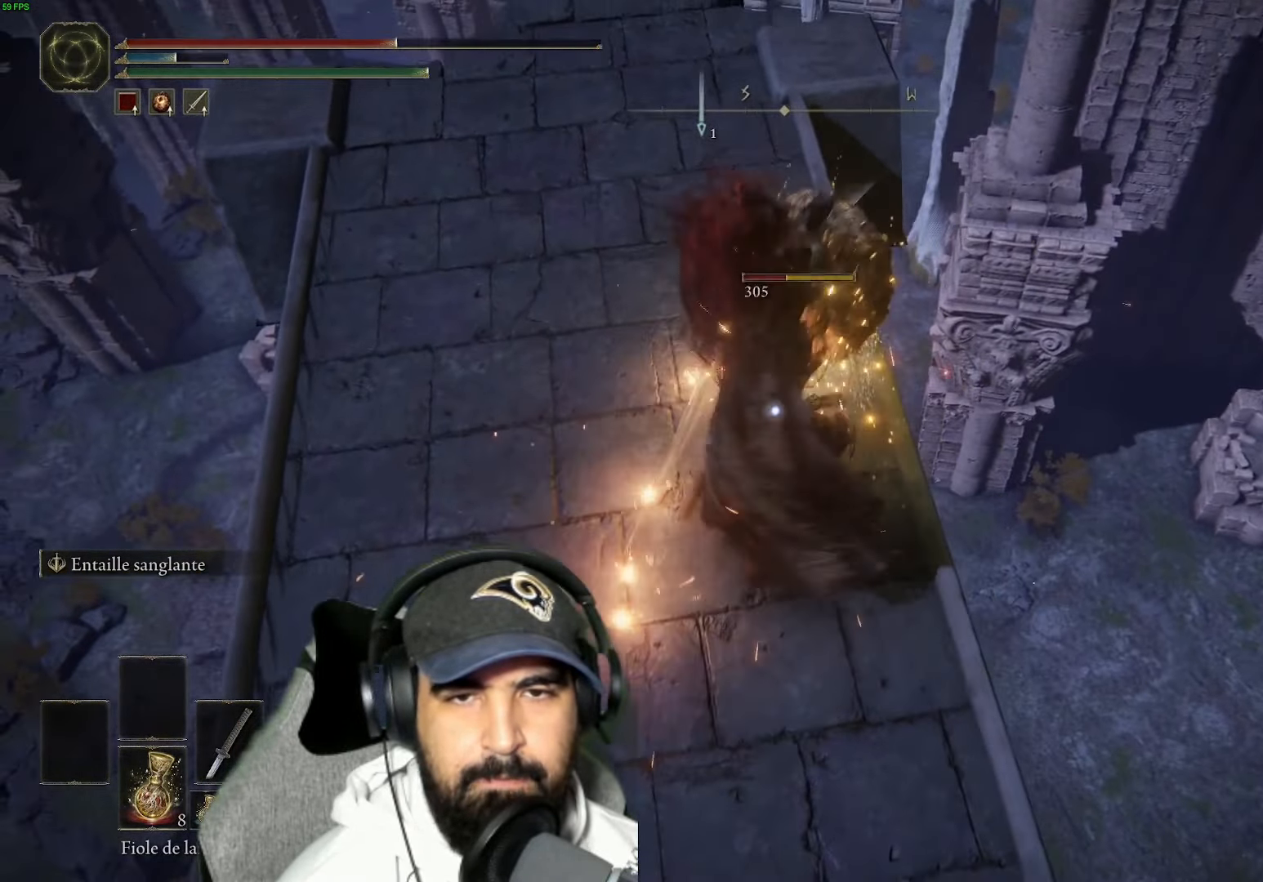
{"buttons": [], "left_stick": "center", "right_stick": "center", "events": [[17, "R1", "up"], [100, "R1", "down"], [250, "R1", "up"], [334, "R1", "down"], [484, "R1", "up"]]}
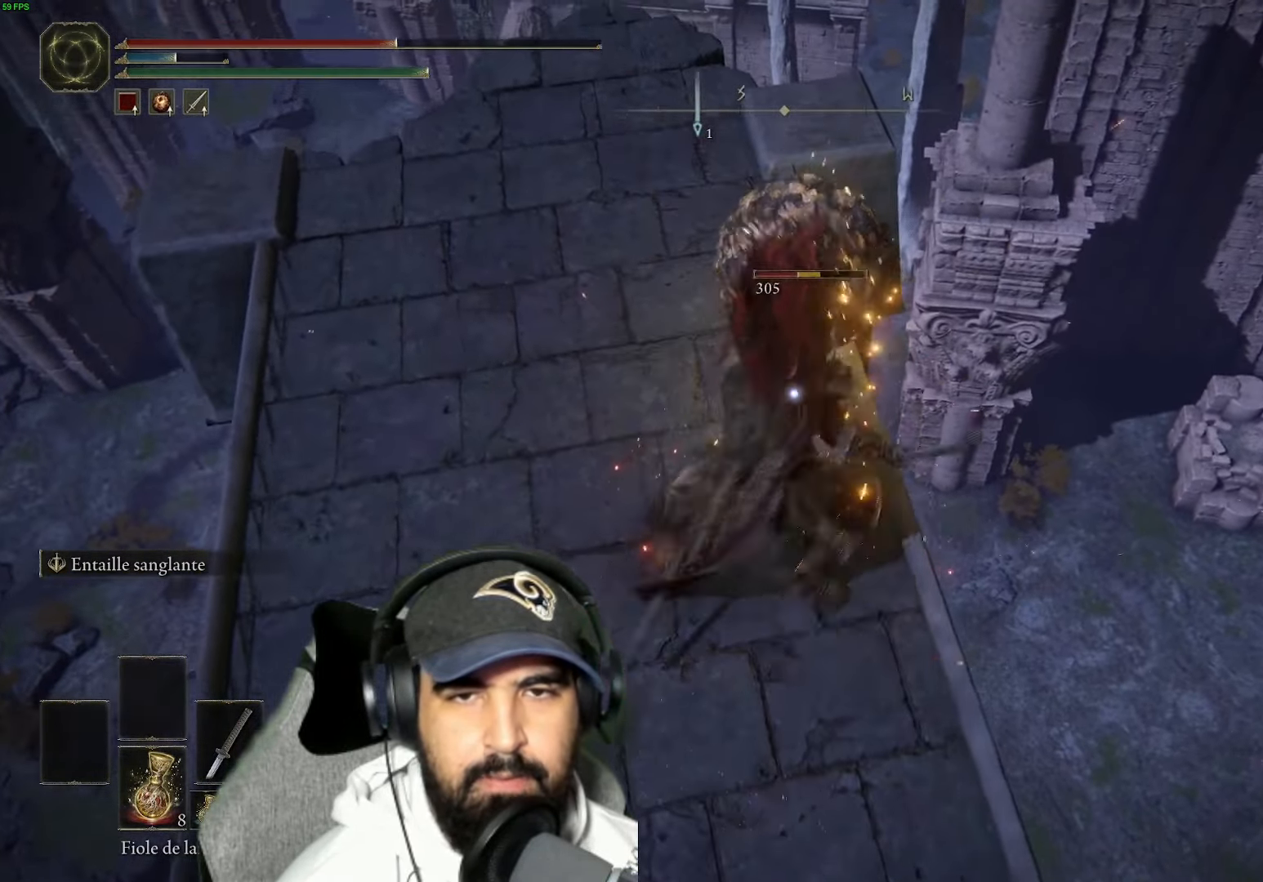
{"buttons": [], "left_stick": "center", "right_stick": "center", "events": [[50, "R1", "down"], [217, "R1", "up"], [333, "R1", "down"], [500, "R1", "up"]]}
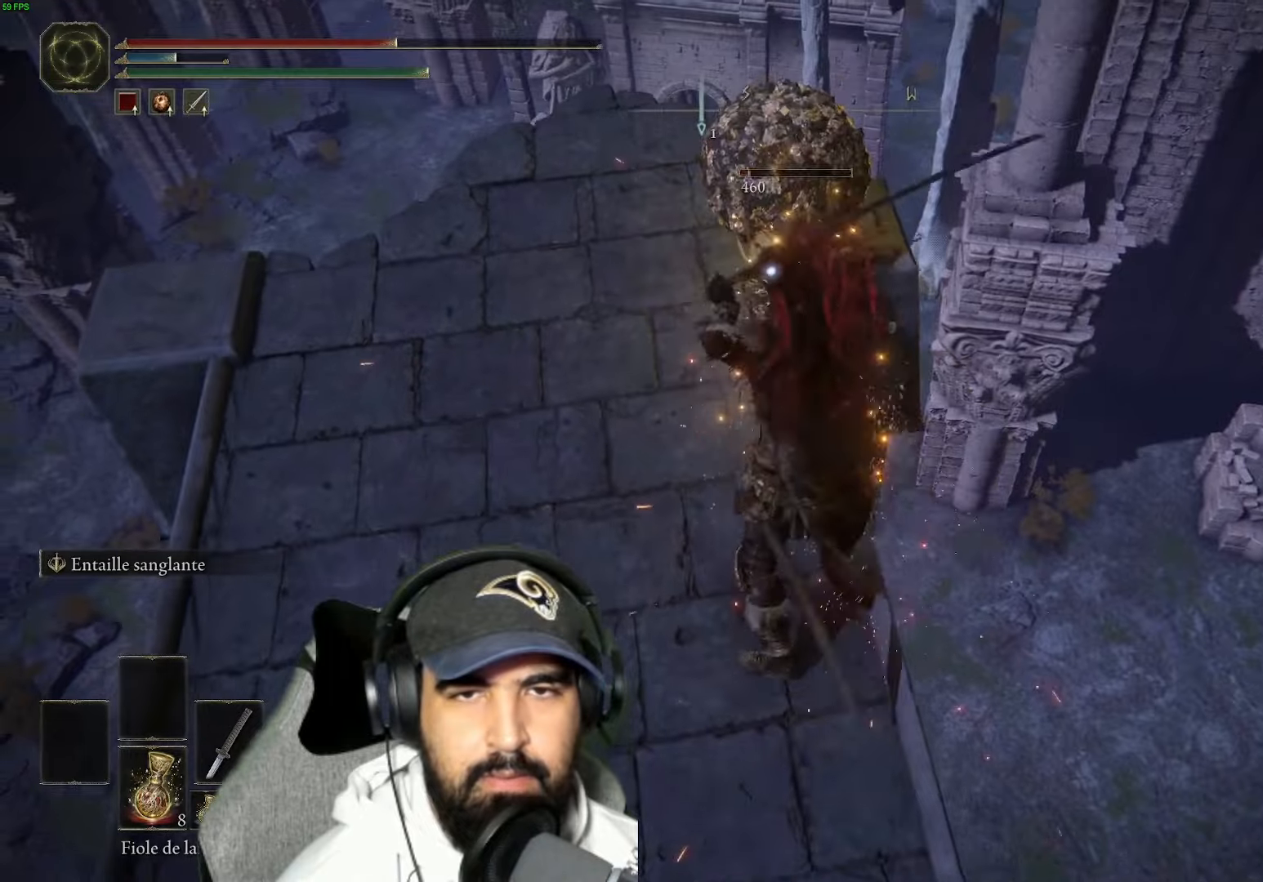
{"buttons": [], "left_stick": "center", "right_stick": "center", "events": [[66, "R1", "down"], [233, "R1", "up"]]}
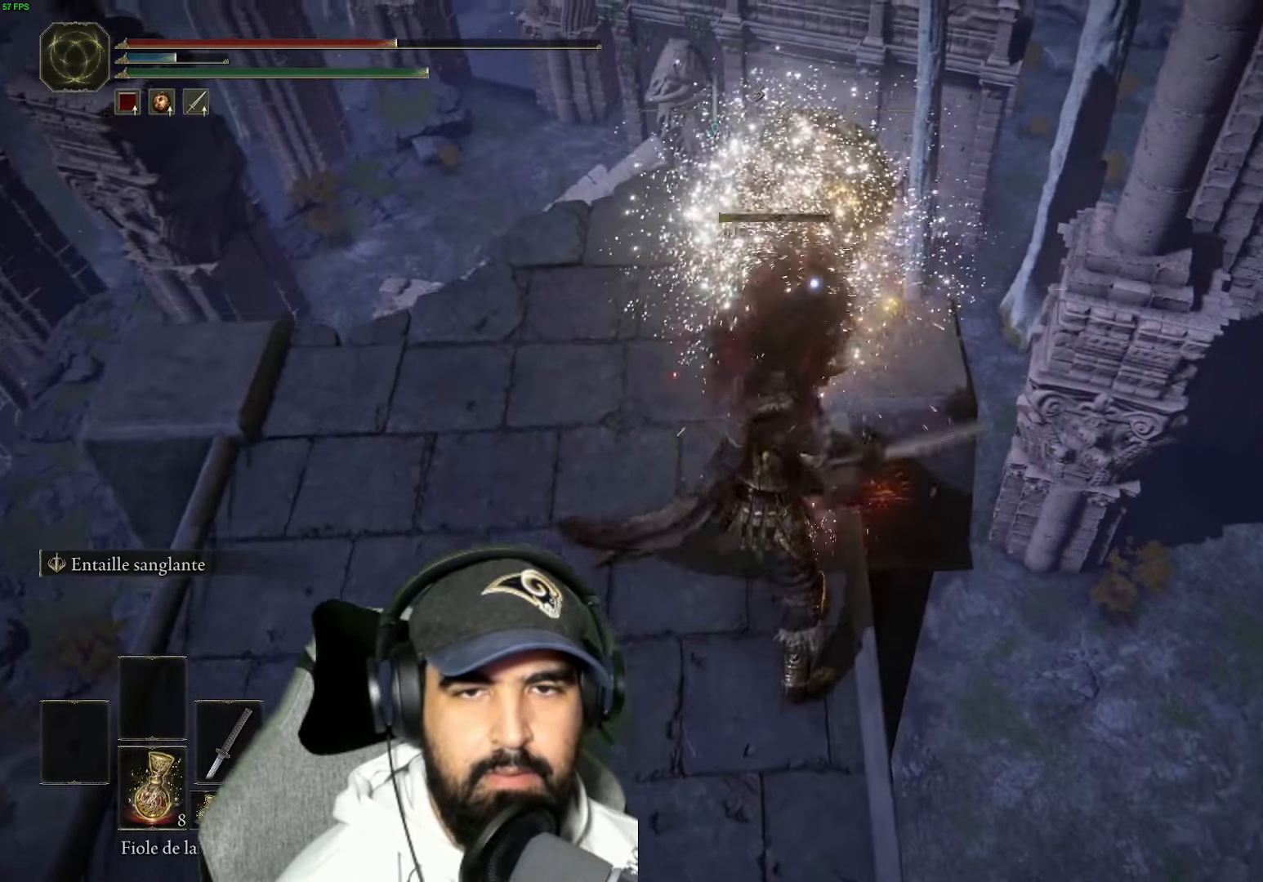
{"buttons": [], "left_stick": "down-left", "right_stick": "center", "events": [[283, "left_stick", "down-left"]]}